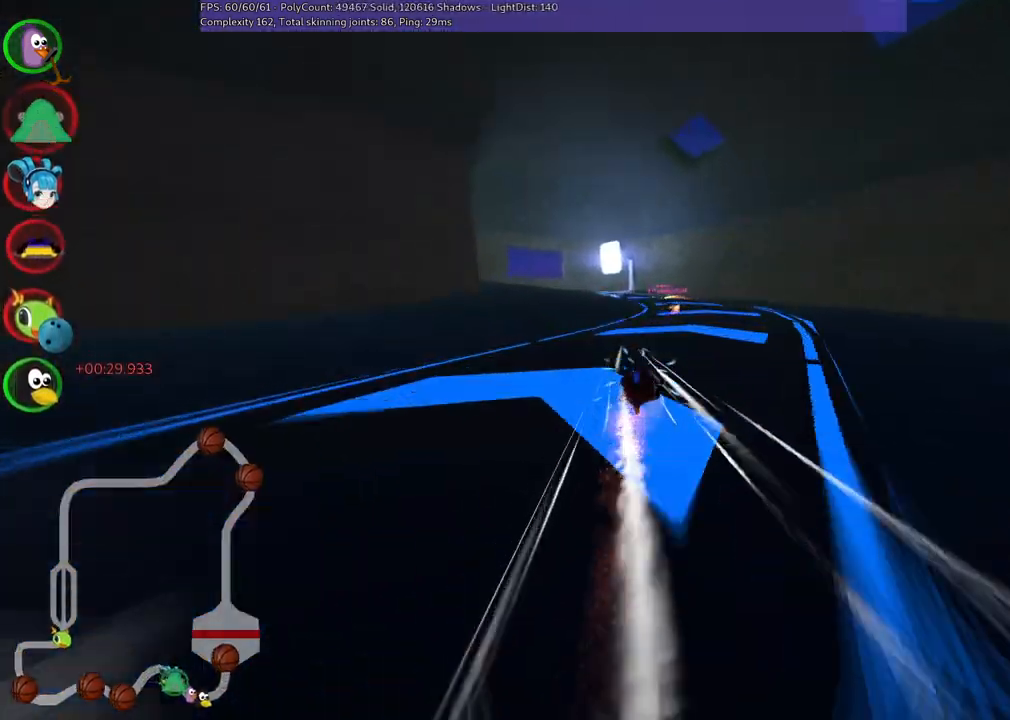
Gameplay with keyboard; each line is a JSON object with the keys held at the frame after it. "events" lists presses ("down") and releases ("up") of ".", "/", "alt_r", "b", "c", "comma", "ctrl_r", "d", "down", "f", "g", "h", "j", "k", "l", "left", "m", "n", "quote", "return", "right", "semicolon", "shift_r", "space", "super", "up" and "v" between this image and that frame as [ms after this image, input, new state], when the widget could be followed in between. No other keys are recorded. Mouse input is not recorded.
{"keys": ["left", "m", "right", "up"], "events": [[33, "m", "down"], [67, "left", "down"], [167, "right", "down"], [217, "left", "up"], [350, "left", "down"]]}
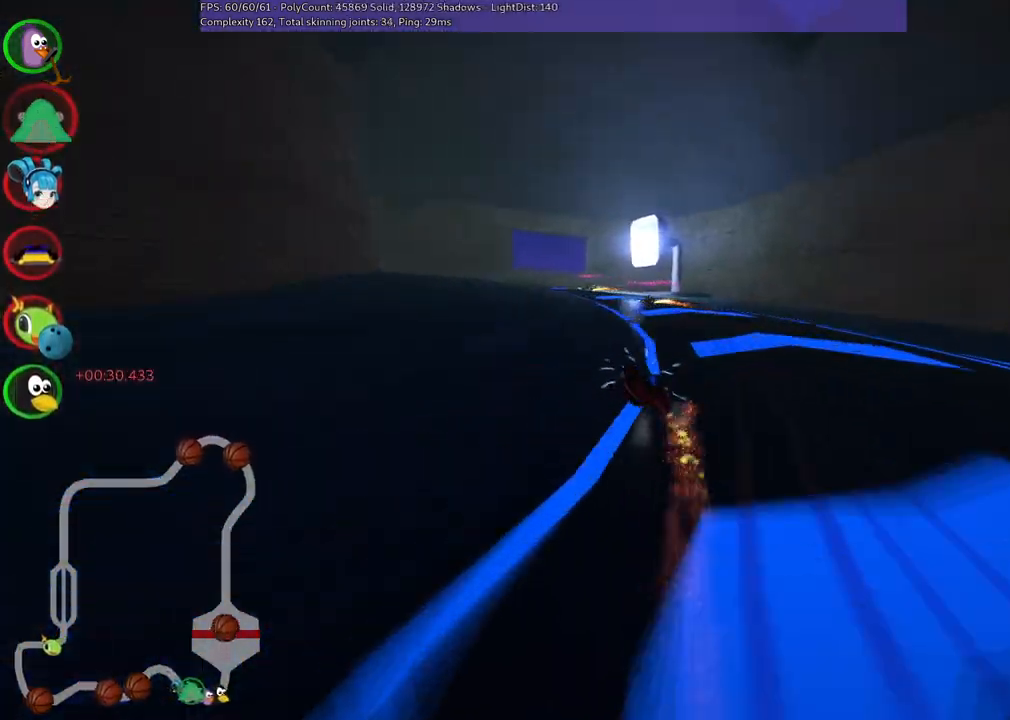
{"keys": ["left", "m", "up"], "events": [[83, "right", "up"]]}
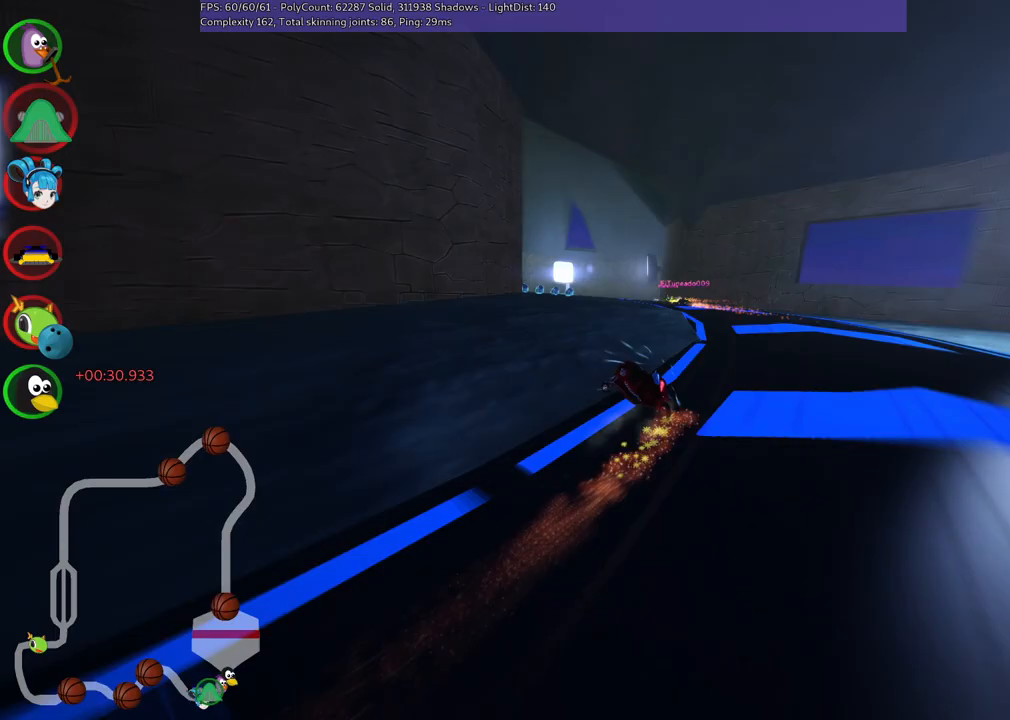
{"keys": ["n", "up"], "events": [[250, "m", "up"], [350, "left", "up"], [433, "n", "down"]]}
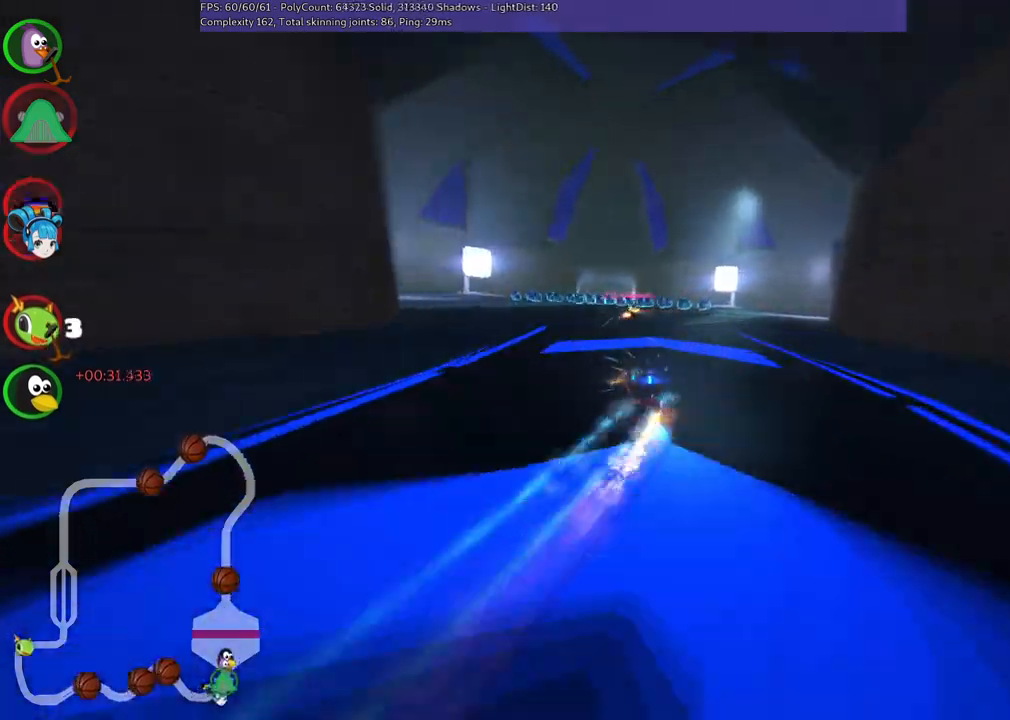
{"keys": ["up"], "events": [[83, "n", "up"], [133, "right", "down"], [367, "right", "up"]]}
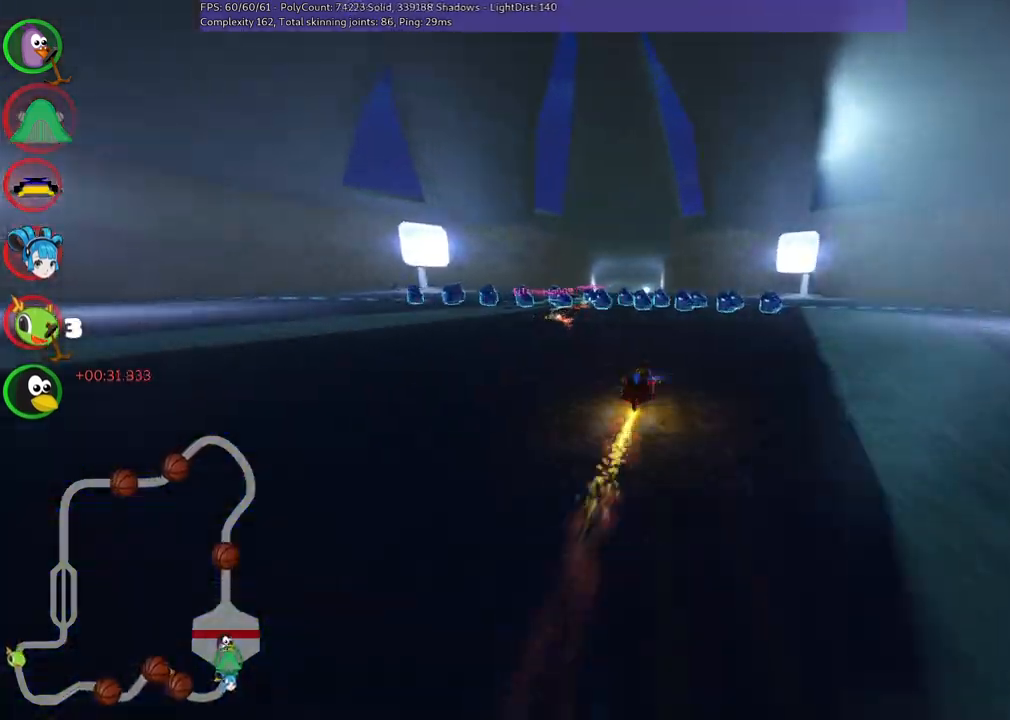
{"keys": ["left", "up"], "events": [[150, "left", "down"], [200, "m", "down"], [283, "left", "up"], [333, "m", "up"], [383, "left", "down"]]}
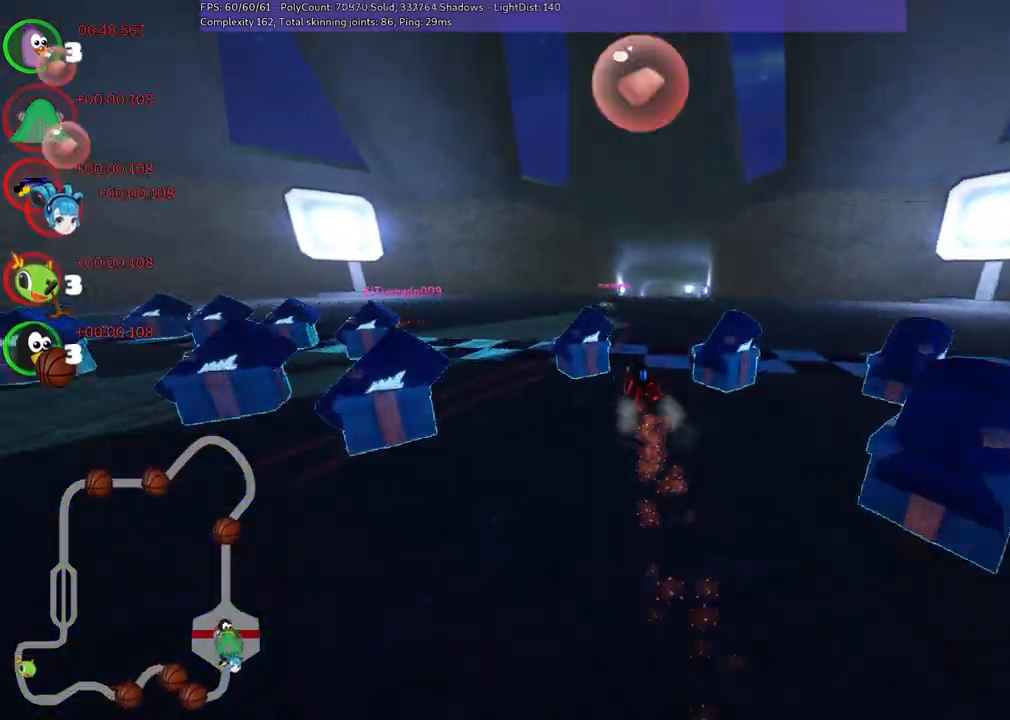
{"keys": ["n", "up"], "events": [[67, "left", "up"], [217, "m", "down"], [217, "right", "down"], [350, "m", "up"], [400, "n", "down"], [400, "right", "up"]]}
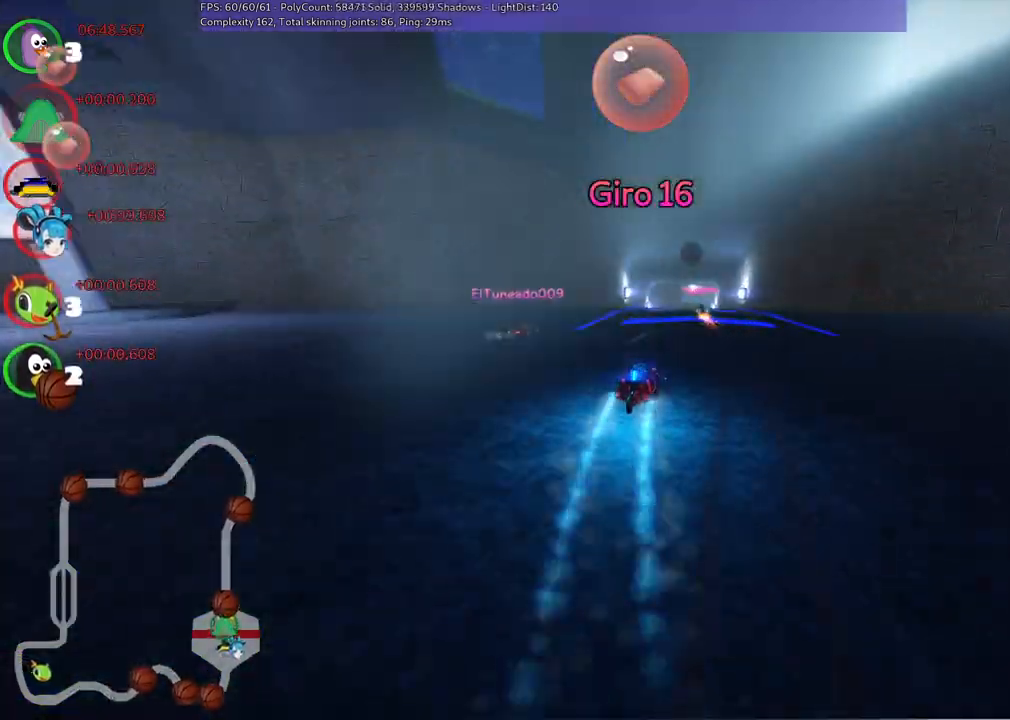
{"keys": ["up"], "events": [[83, "n", "up"], [283, "left", "down"], [467, "left", "up"]]}
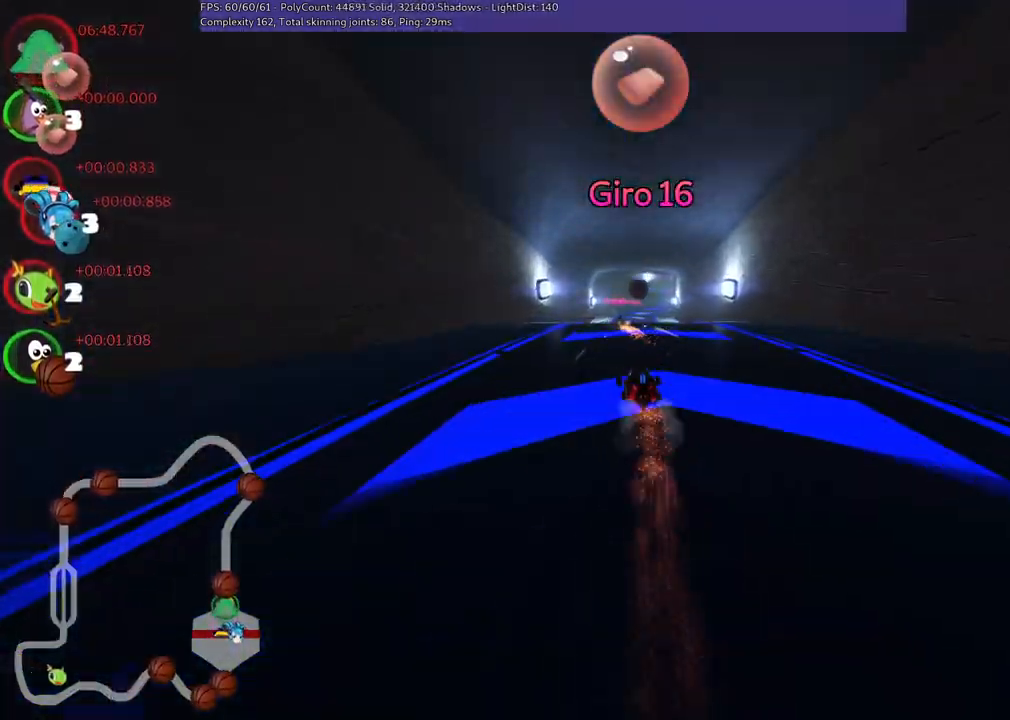
{"keys": ["up"], "events": [[250, "right", "down"], [350, "right", "up"]]}
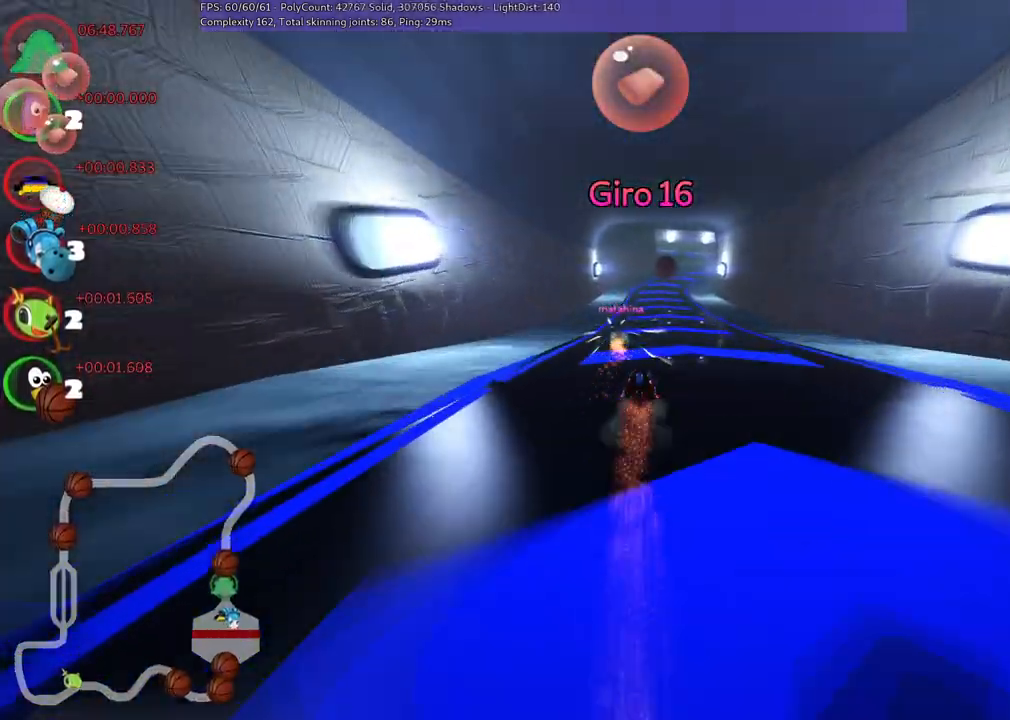
{"keys": ["up"], "events": [[117, "n", "down"], [400, "n", "up"]]}
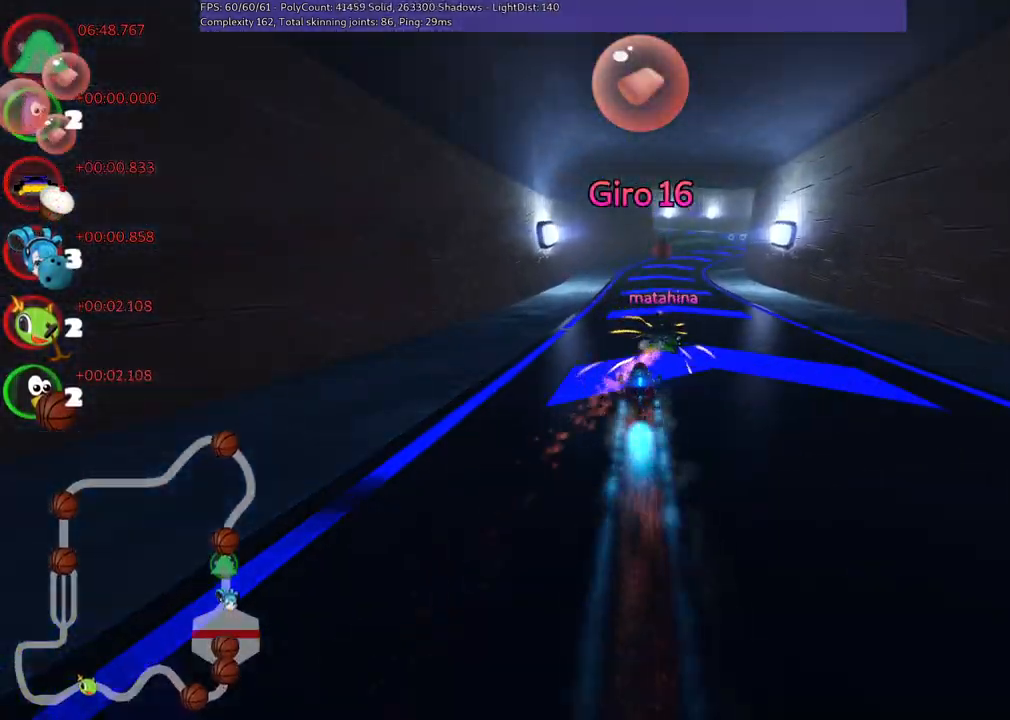
{"keys": ["up"], "events": [[100, "right", "down"], [233, "right", "up"]]}
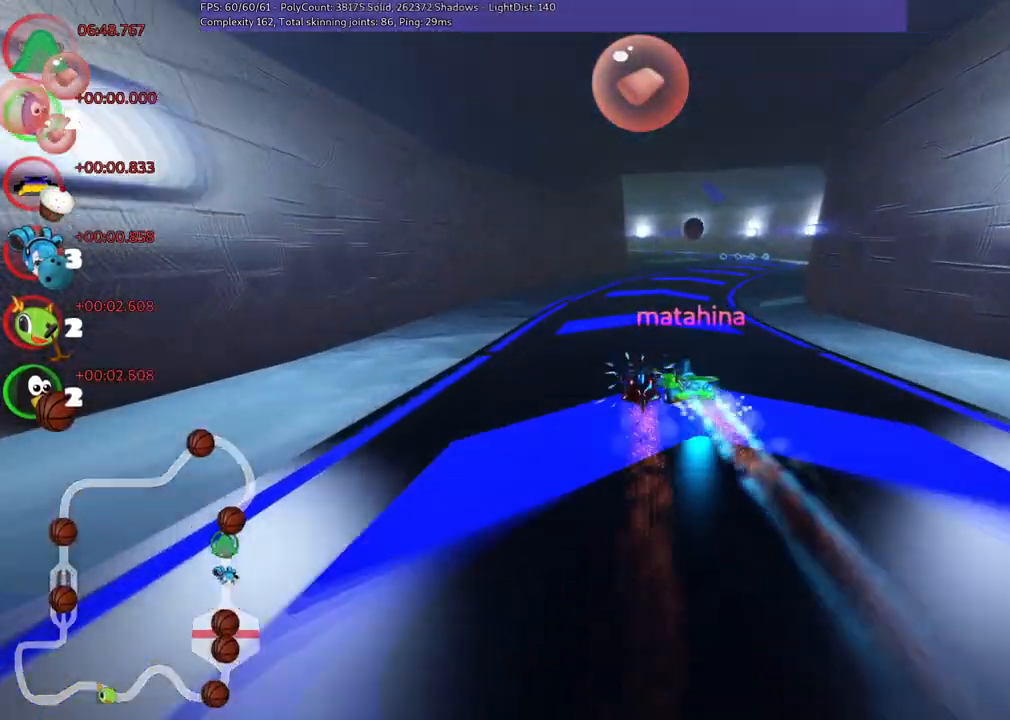
{"keys": ["left", "m", "up"], "events": [[17, "m", "down"], [17, "right", "down"], [200, "m", "up"], [250, "right", "up"], [433, "left", "down"], [483, "m", "down"]]}
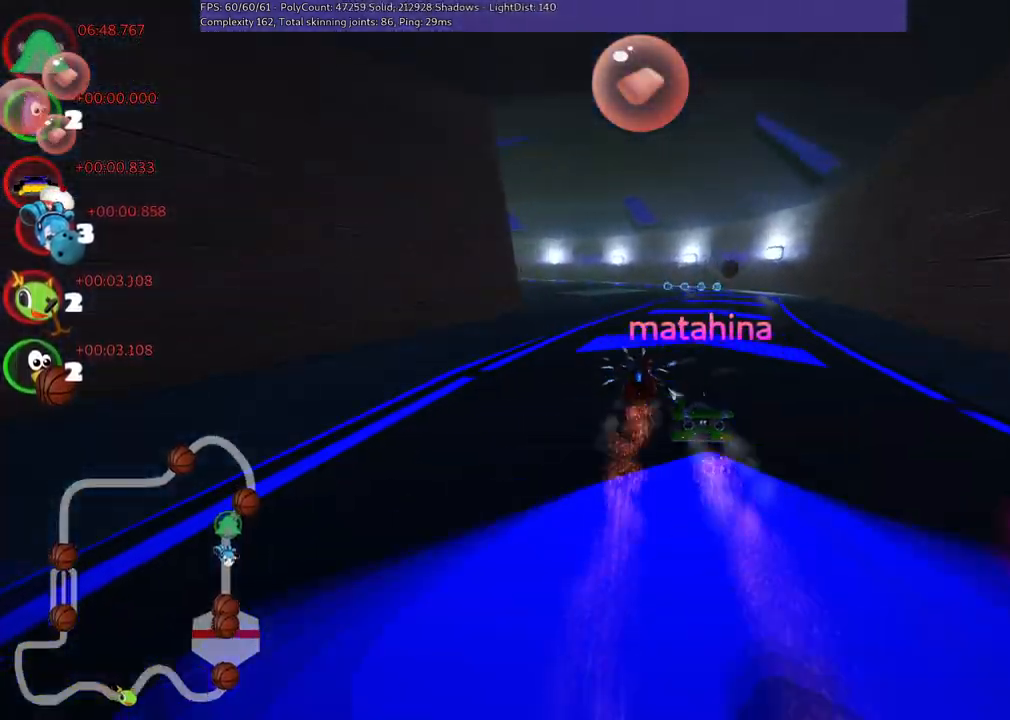
{"keys": ["left", "up"], "events": [[217, "m", "up"]]}
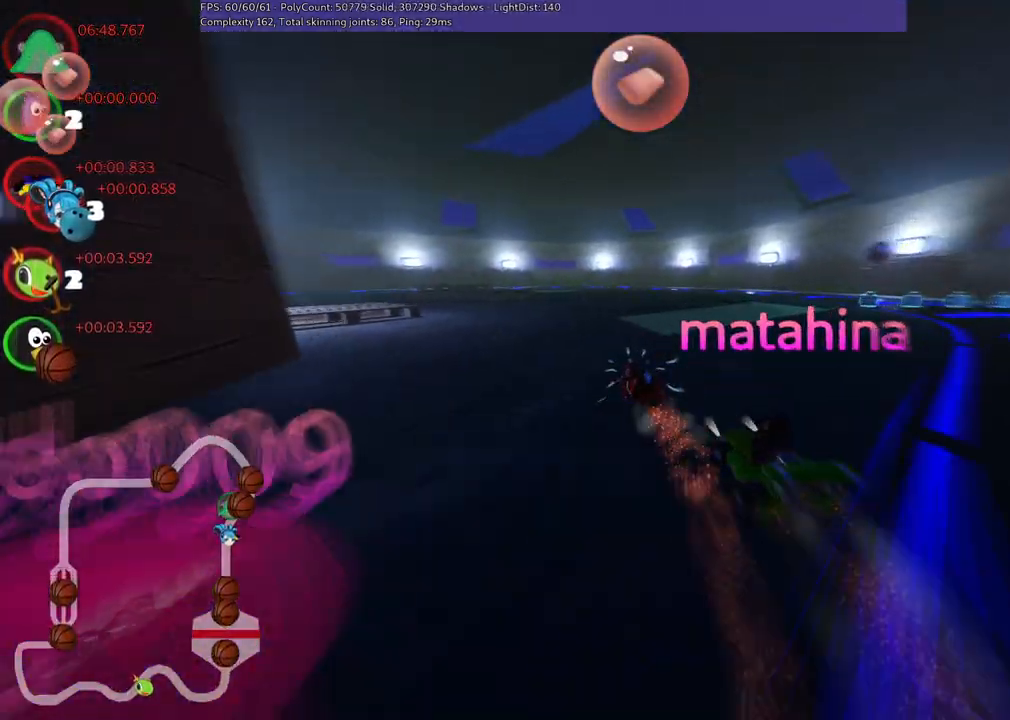
{"keys": ["left", "up"], "events": [[100, "n", "down"], [283, "n", "up"]]}
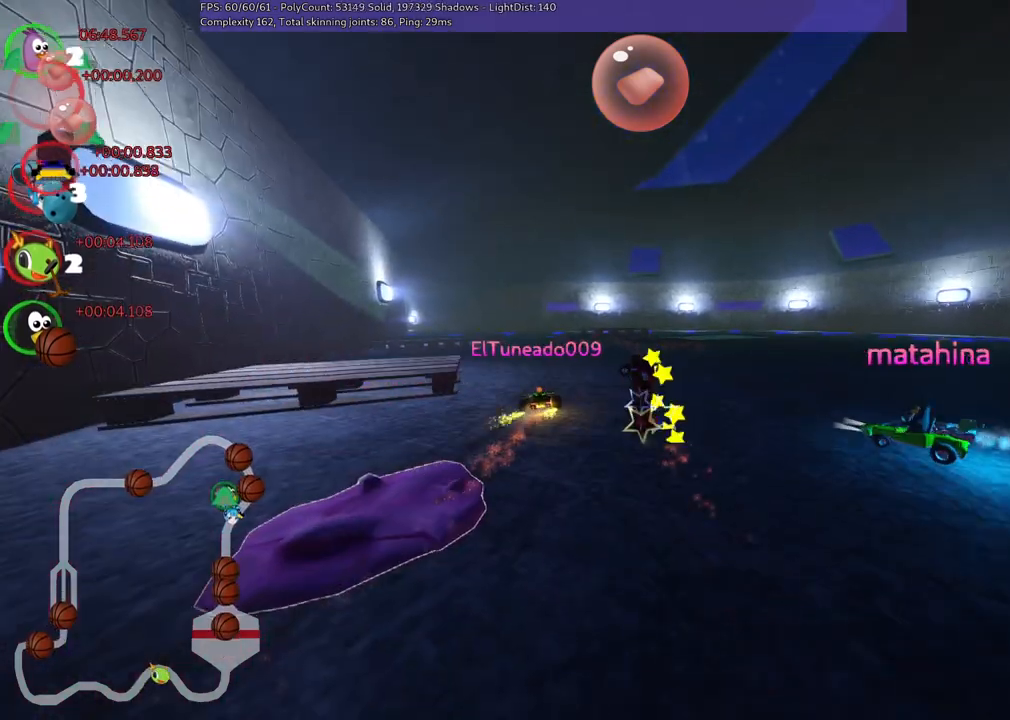
{"keys": ["left", "up"], "events": [[117, "left", "up"], [250, "left", "down"]]}
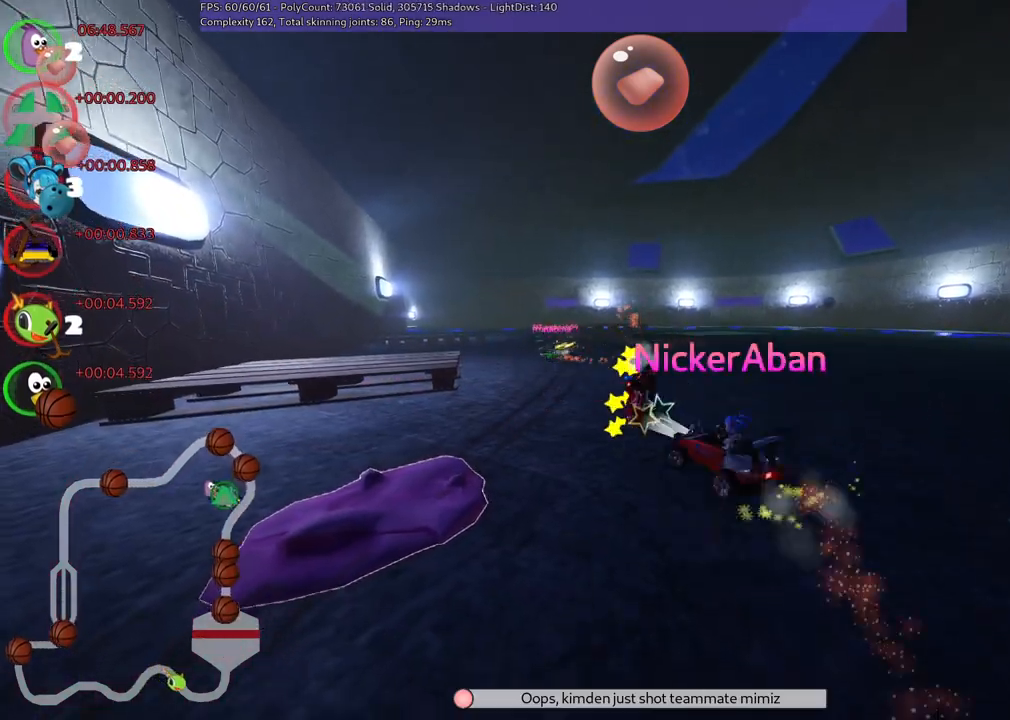
{"keys": ["b", "up"], "events": [[183, "b", "down"], [267, "space", "down"], [367, "left", "up"], [367, "space", "up"]]}
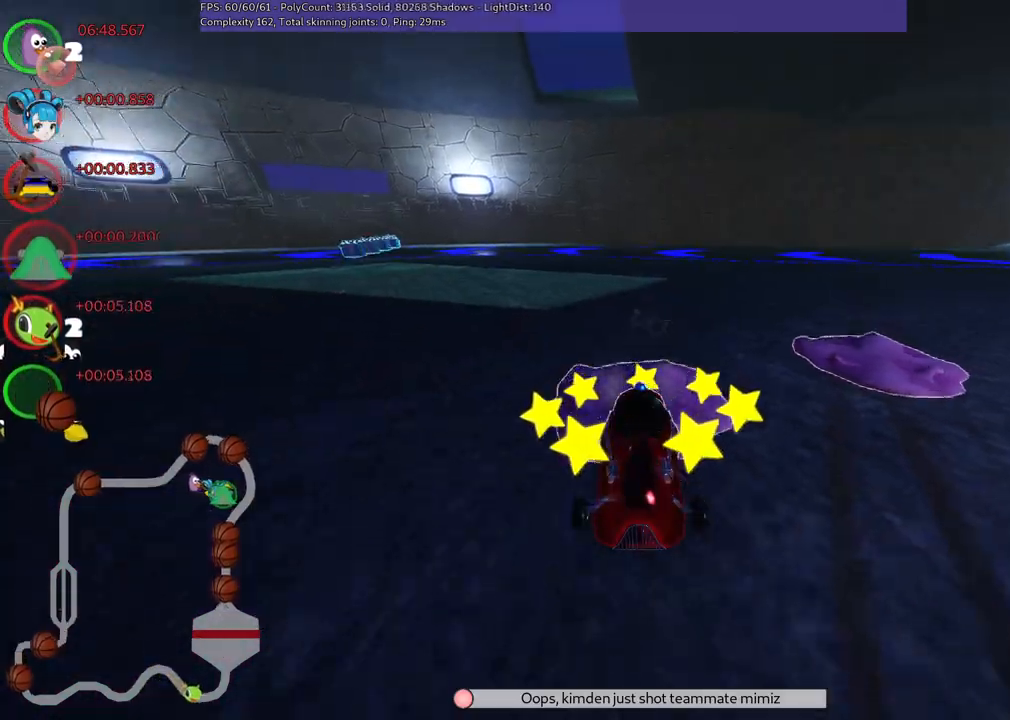
{"keys": ["up"], "events": [[233, "b", "up"]]}
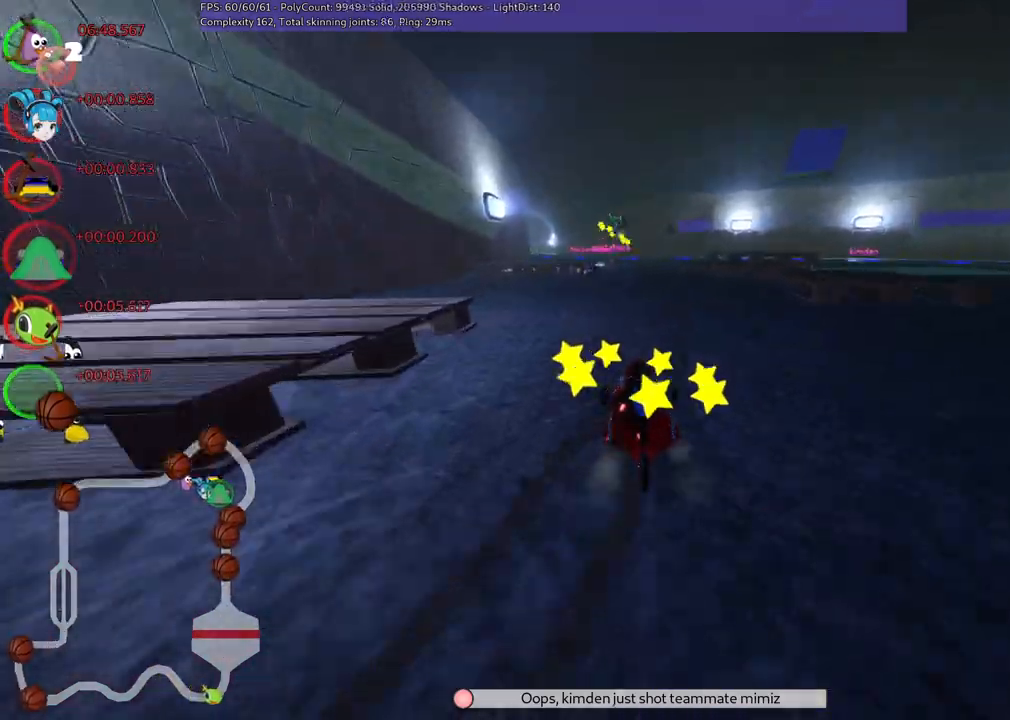
{"keys": ["right", "up"], "events": [[450, "right", "down"]]}
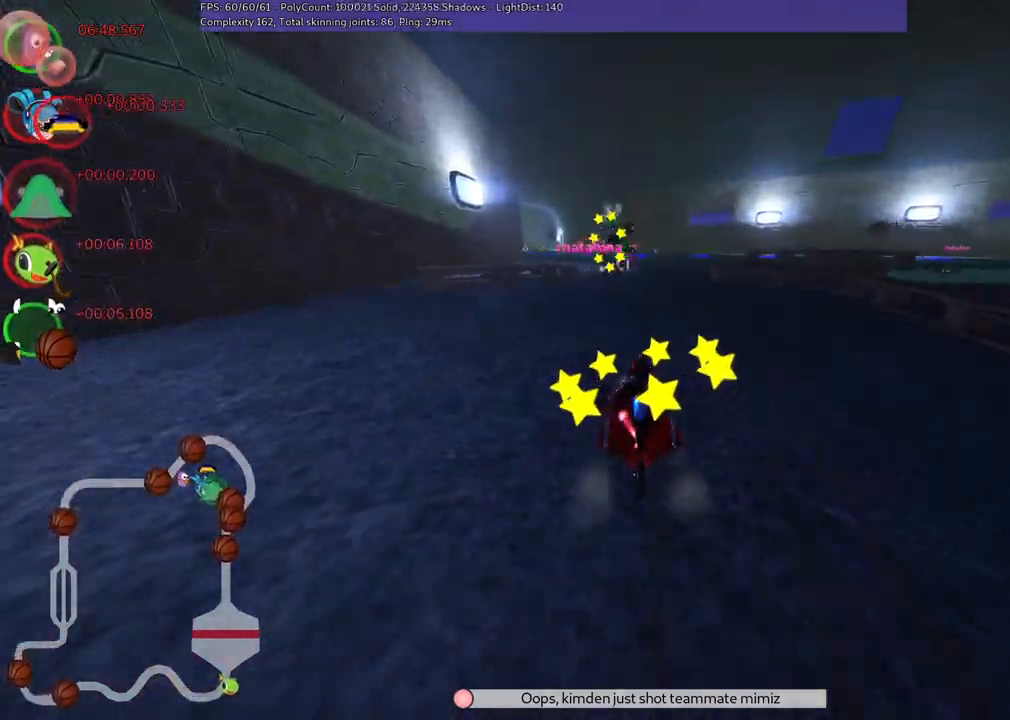
{"keys": ["b", "m", "right", "up"], "events": [[133, "left", "down"], [133, "right", "up"], [183, "m", "down"], [233, "right", "down"], [283, "left", "up"], [317, "b", "down"]]}
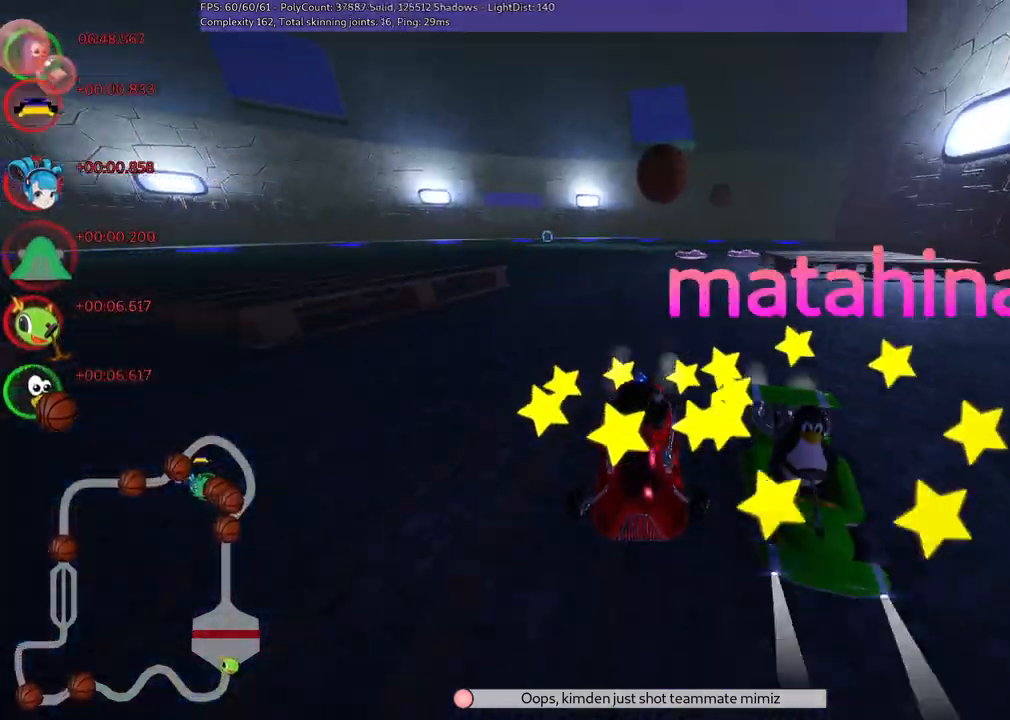
{"keys": ["m", "right", "up"], "events": [[383, "b", "up"]]}
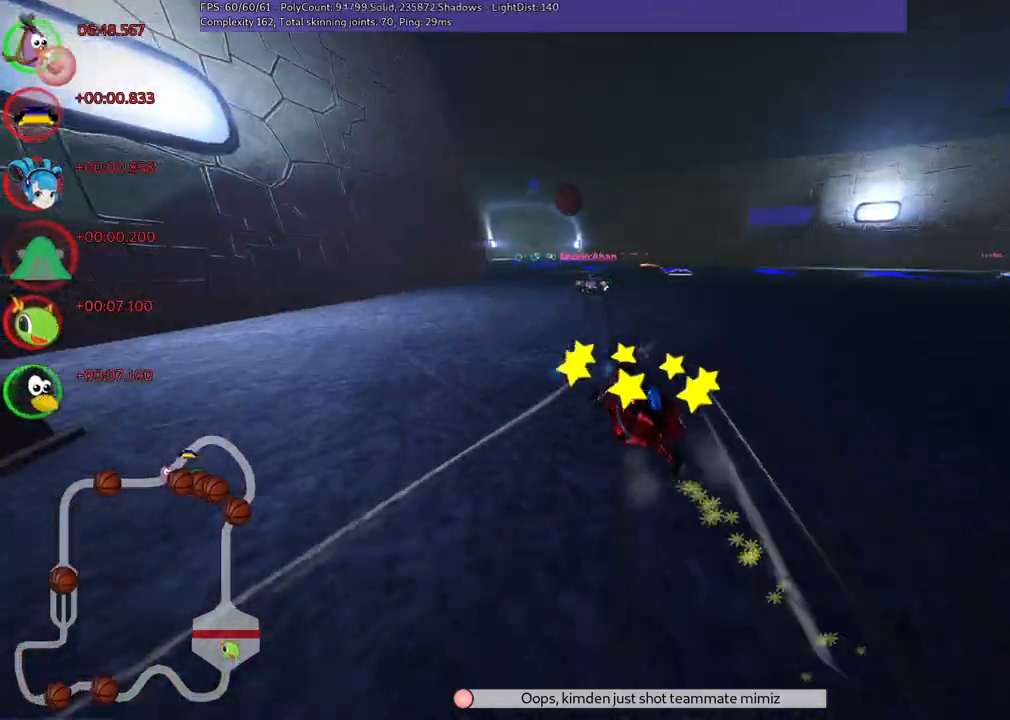
{"keys": ["n", "up"], "events": [[317, "m", "up"], [417, "right", "up"], [500, "n", "down"]]}
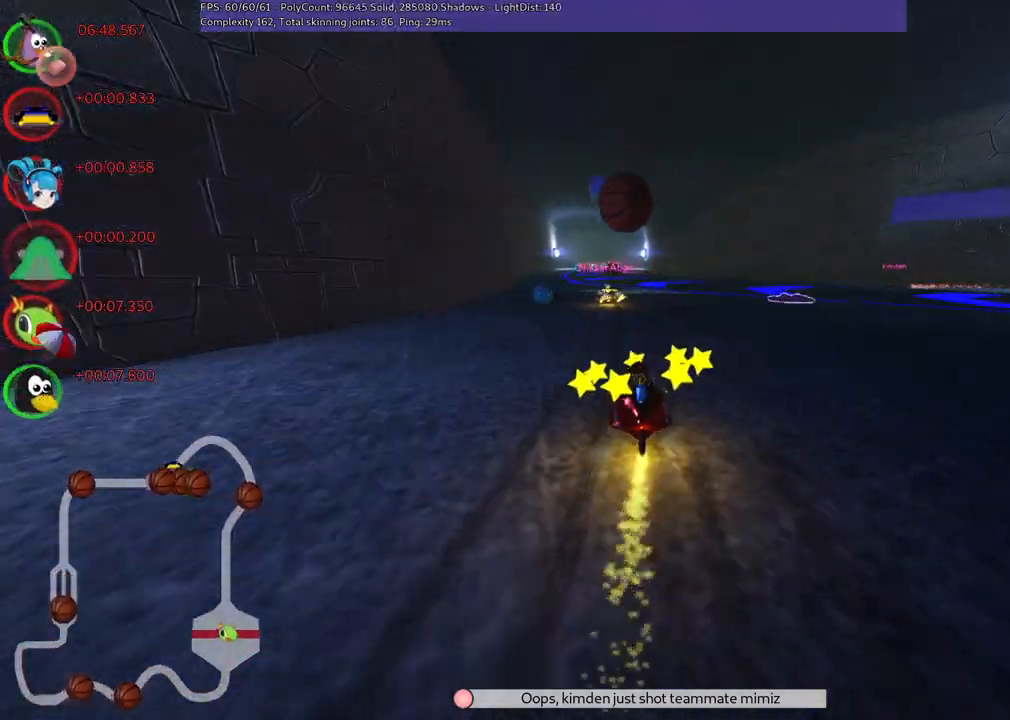
{"keys": ["up"], "events": [[183, "n", "up"], [283, "left", "down"], [467, "left", "up"]]}
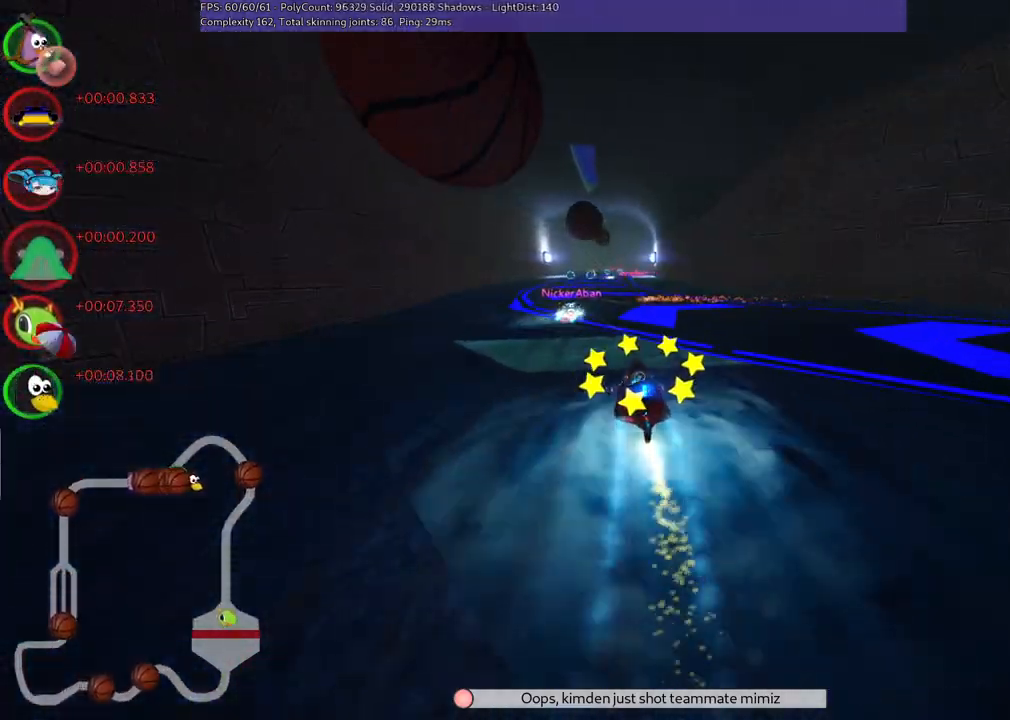
{"keys": ["up"], "events": [[250, "right", "down"], [400, "right", "up"]]}
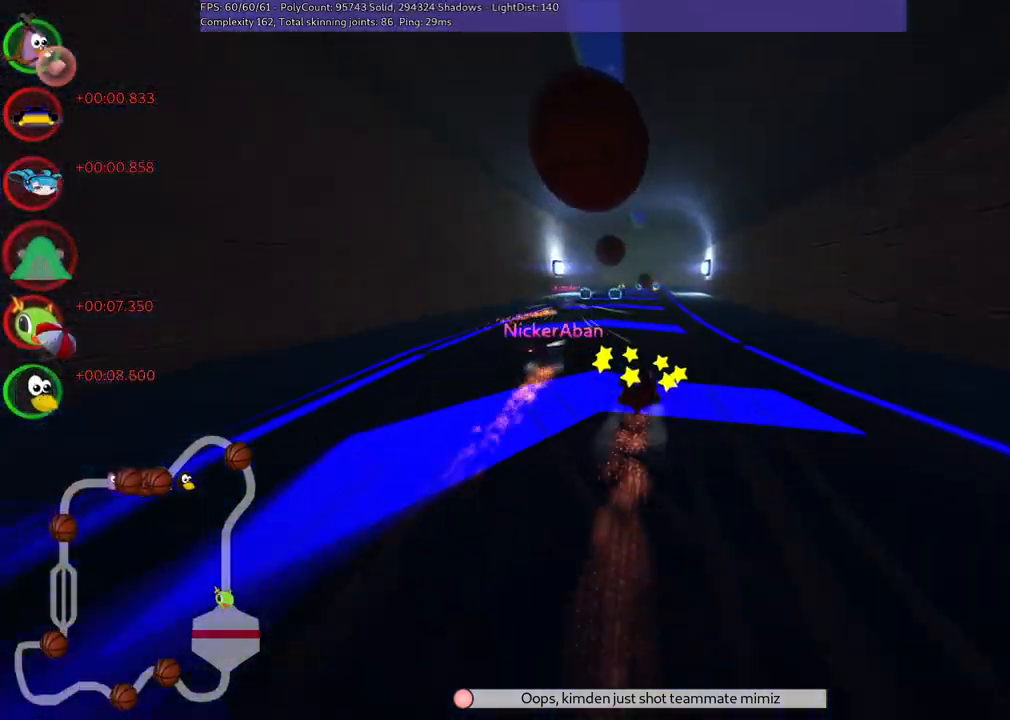
{"keys": ["m", "right", "up"], "events": [[83, "left", "down"], [317, "left", "up"], [417, "right", "down"], [467, "m", "down"]]}
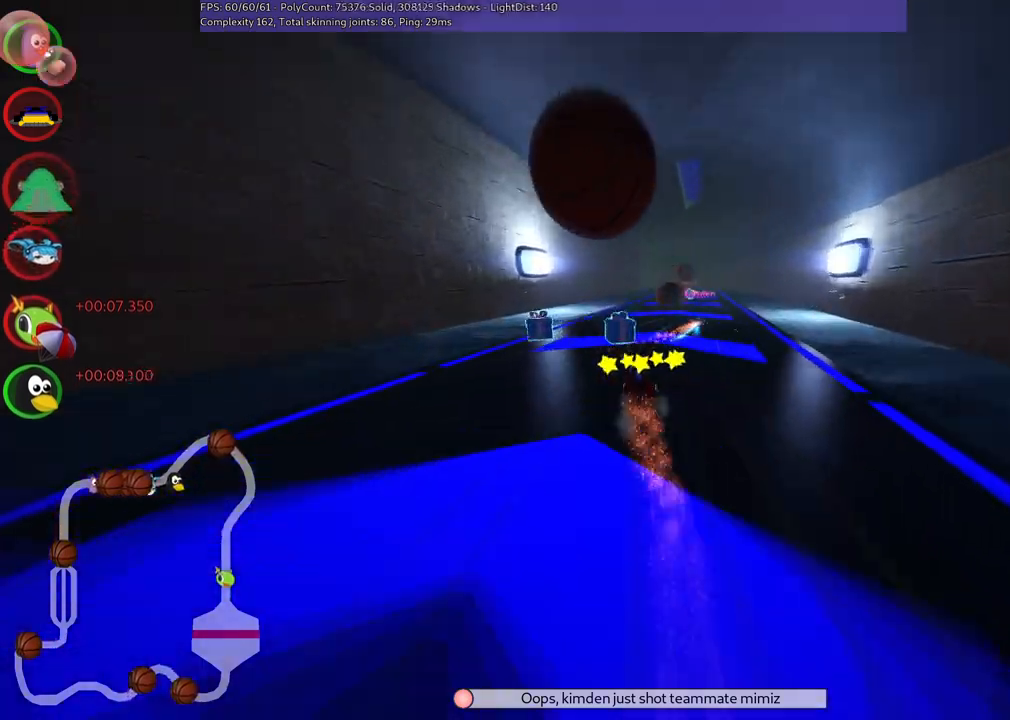
{"keys": ["left", "m", "up"], "events": [[150, "m", "up"], [150, "right", "up"], [483, "left", "down"], [483, "m", "down"]]}
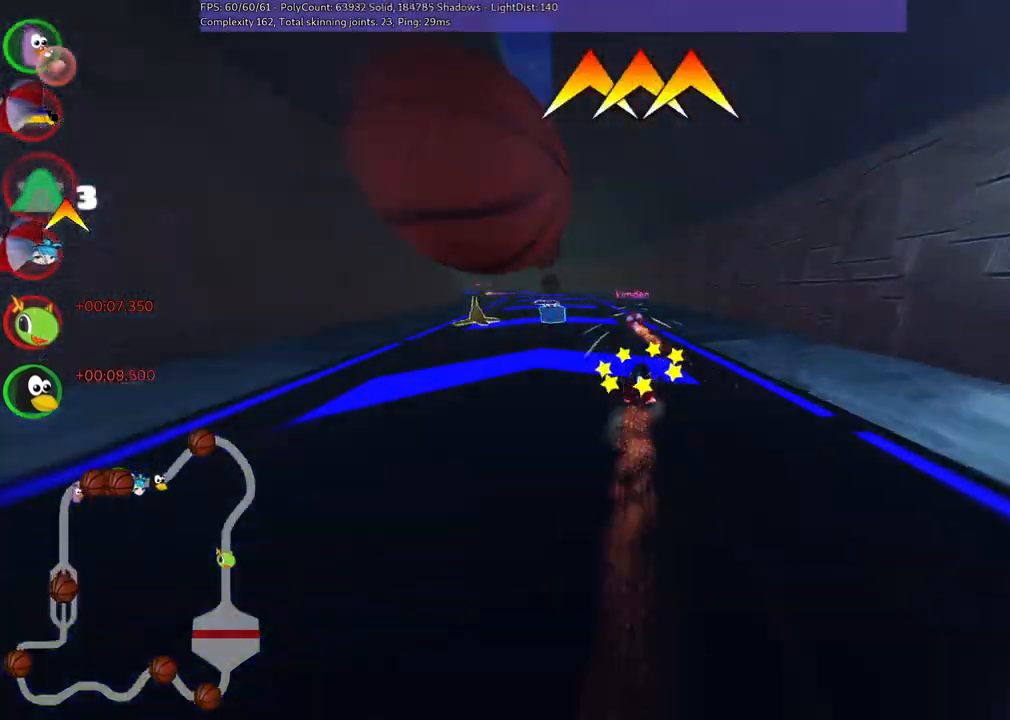
{"keys": ["left", "m", "right", "up"], "events": [[217, "left", "up"], [217, "right", "down"], [450, "left", "down"]]}
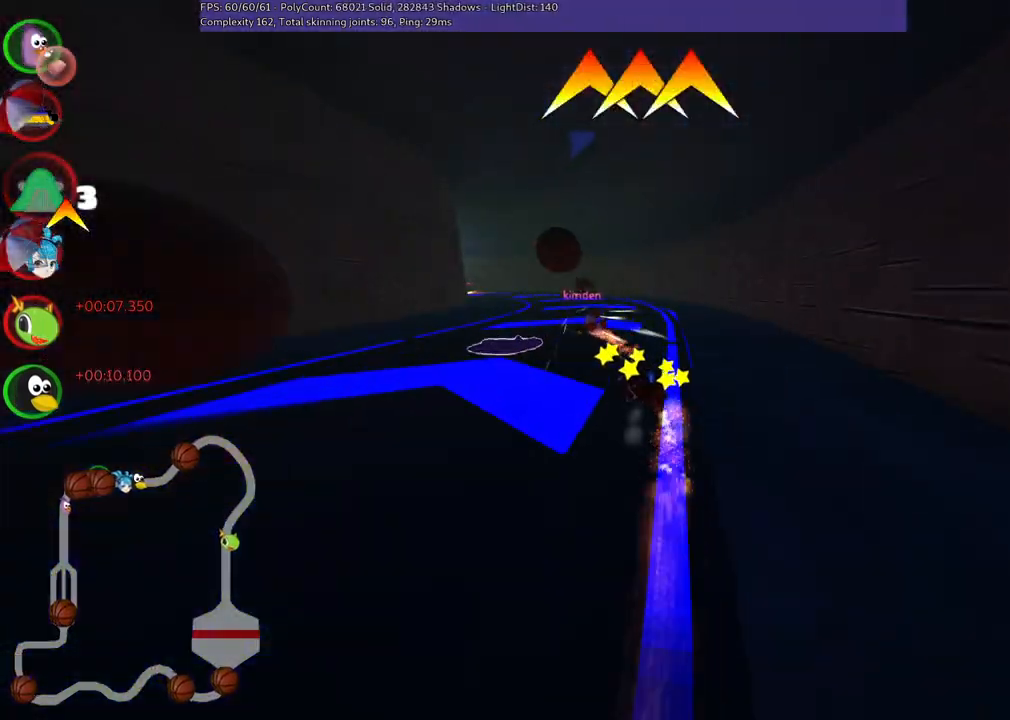
{"keys": ["left", "up"], "events": [[233, "left", "up"], [283, "left", "down"], [333, "m", "up"], [333, "right", "up"]]}
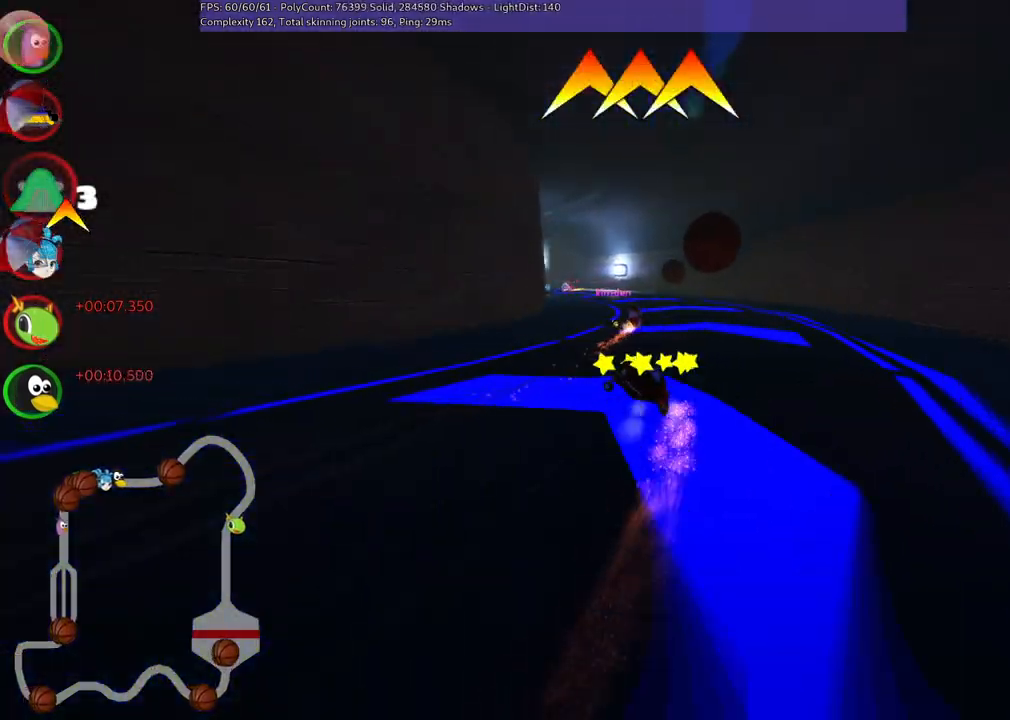
{"keys": ["space", "up"], "events": [[67, "left", "up"], [67, "n", "down"], [250, "n", "up"], [250, "right", "down"], [433, "right", "up"], [483, "space", "down"]]}
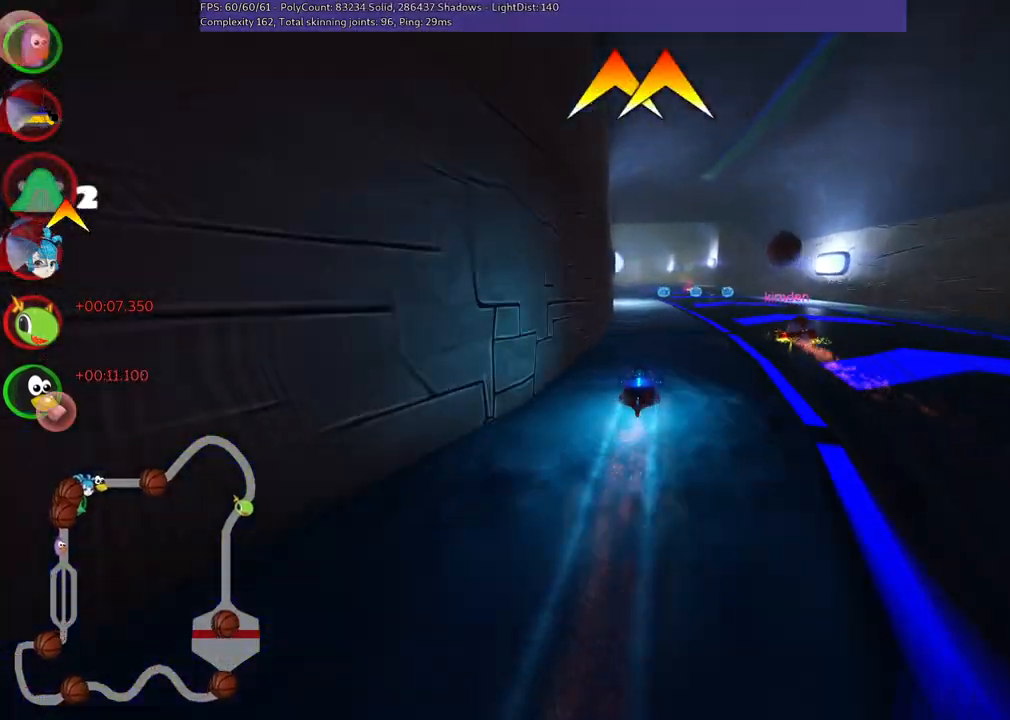
{"keys": ["up"], "events": [[83, "left", "down"], [83, "space", "up"], [217, "left", "up"], [367, "right", "down"], [450, "right", "up"]]}
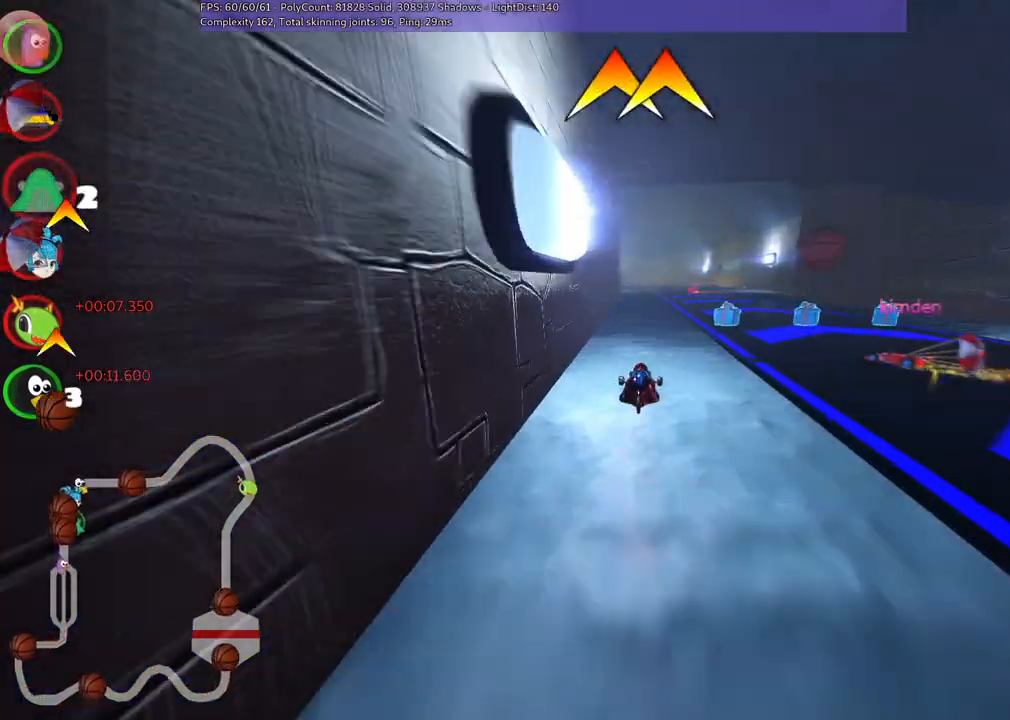
{"keys": ["up"], "events": [[250, "left", "down"], [333, "left", "up"]]}
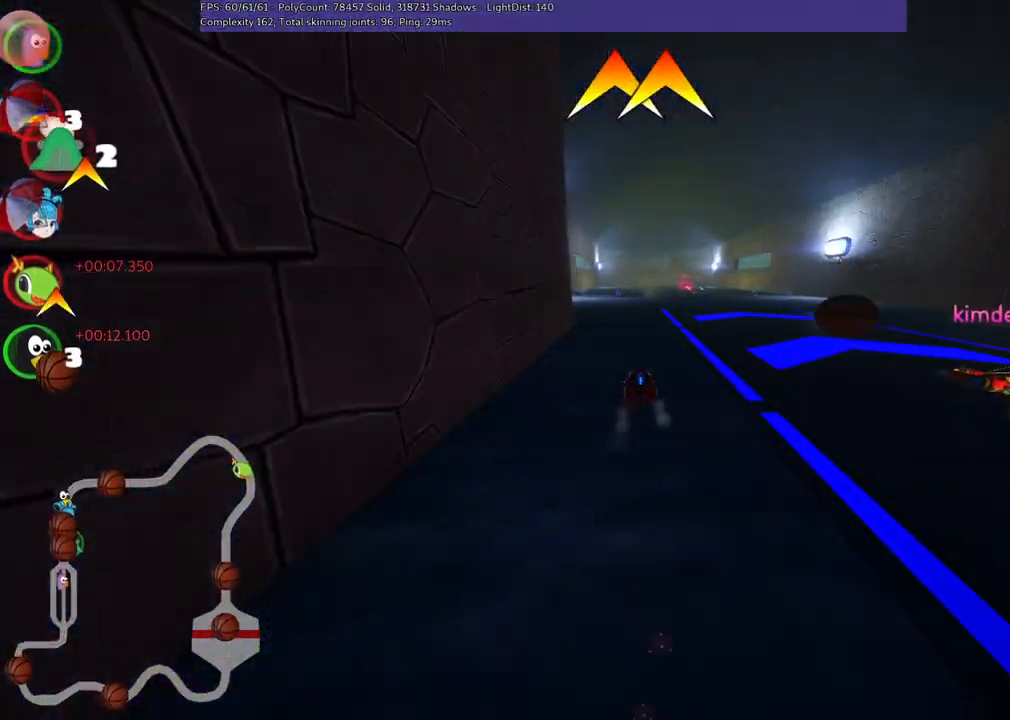
{"keys": ["up"], "events": [[67, "left", "down"], [217, "left", "up"], [217, "space", "down"], [250, "n", "down"], [300, "space", "up"], [400, "n", "up"]]}
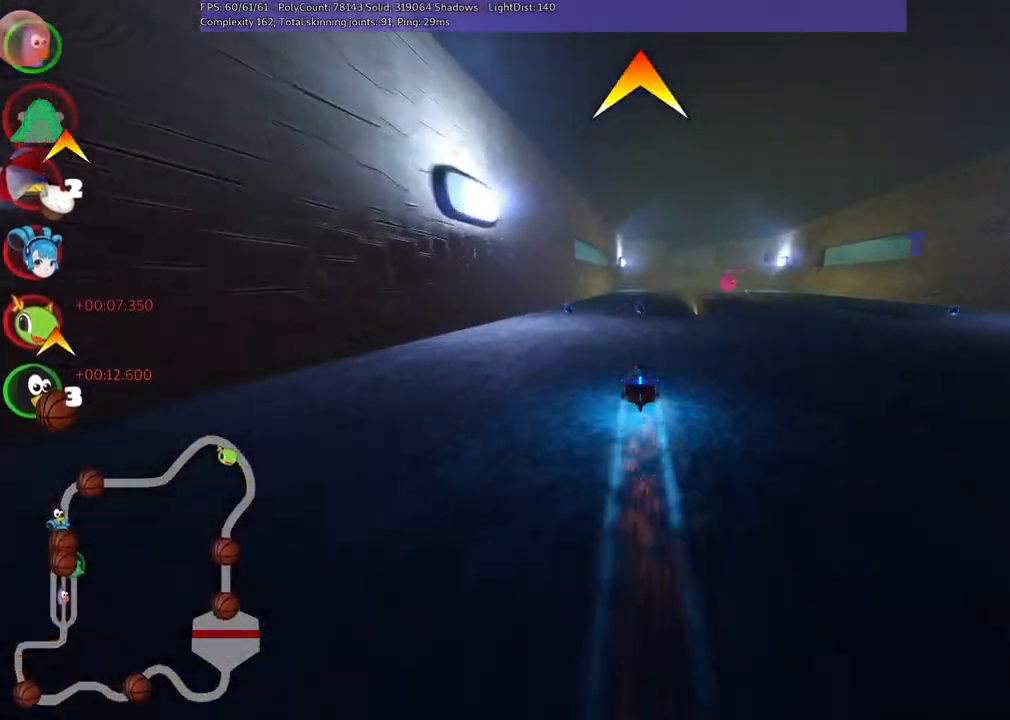
{"keys": ["up"], "events": [[333, "right", "down"], [417, "right", "up"]]}